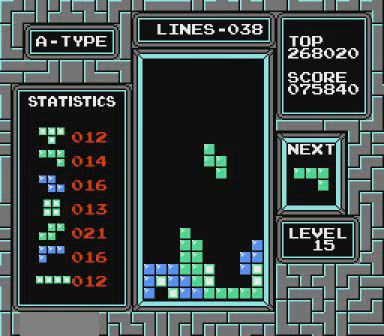
Gameplay with a controller (Nintendo layout); each line is a JSON object with the inputs held at the frame after it. "events" lists button and stick changes between this image and that frame as [ms after this image, input, new state], when the widget could be followed in between. Not read: L3 R3 START.
{"buttons": [], "events": [[67, "DPAD_LEFT", "up"]]}
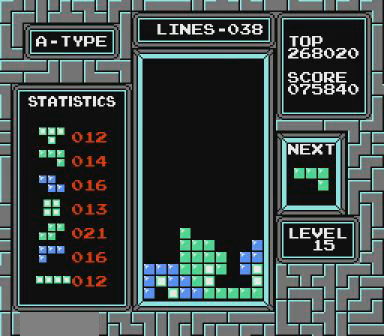
{"buttons": [], "events": [[267, "DPAD_RIGHT", "down"], [400, "DPAD_RIGHT", "up"]]}
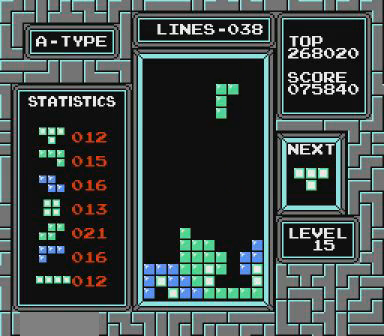
{"buttons": [], "events": [[67, "DPAD_RIGHT", "down"], [100, "DPAD_RIGHT", "up"]]}
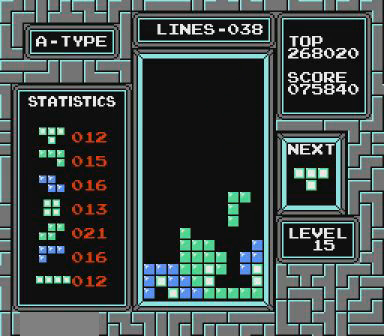
{"buttons": [], "events": []}
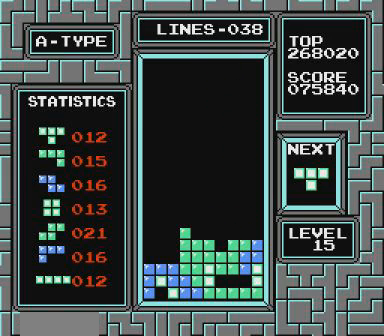
{"buttons": [], "events": [[267, "DPAD_RIGHT", "down"], [367, "DPAD_RIGHT", "up"]]}
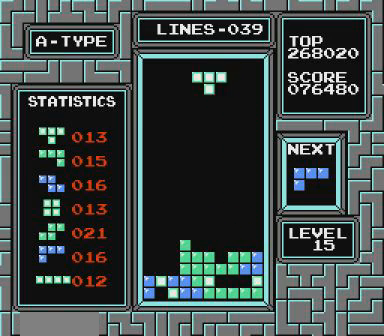
{"buttons": [], "events": [[67, "DPAD_RIGHT", "down"], [167, "DPAD_RIGHT", "up"]]}
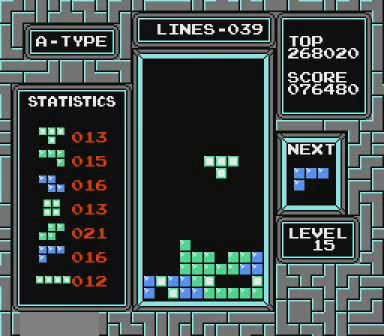
{"buttons": [], "events": []}
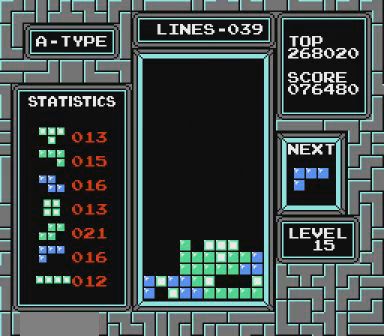
{"buttons": ["DPAD_LEFT"], "events": [[167, "DPAD_LEFT", "down"]]}
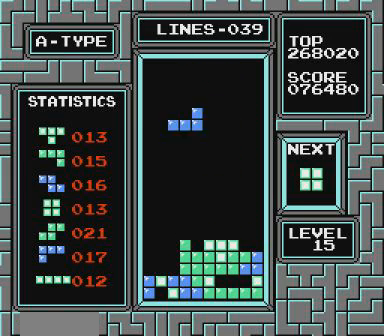
{"buttons": ["DPAD_LEFT"], "events": []}
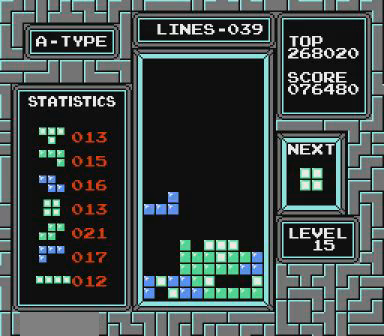
{"buttons": ["DPAD_LEFT"], "events": []}
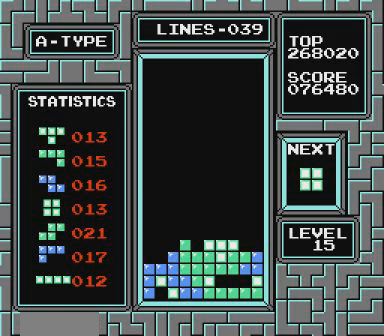
{"buttons": ["DPAD_LEFT"], "events": []}
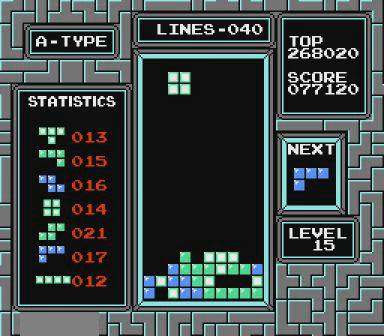
{"buttons": ["DPAD_LEFT"], "events": []}
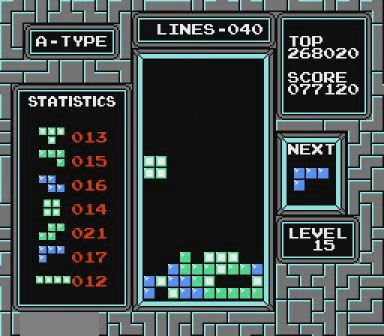
{"buttons": [], "events": [[100, "DPAD_LEFT", "up"]]}
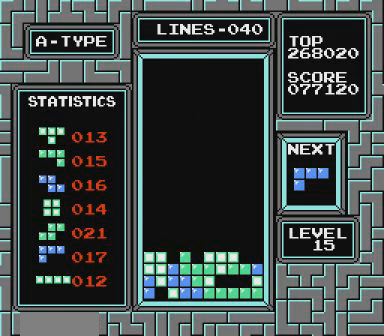
{"buttons": [], "events": []}
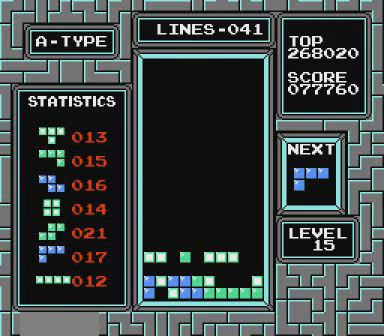
{"buttons": [], "events": []}
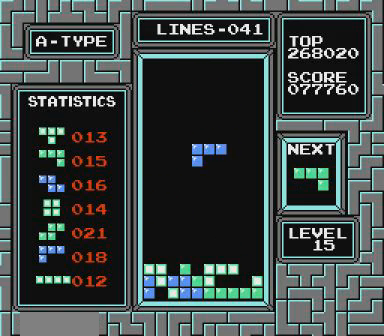
{"buttons": [], "events": []}
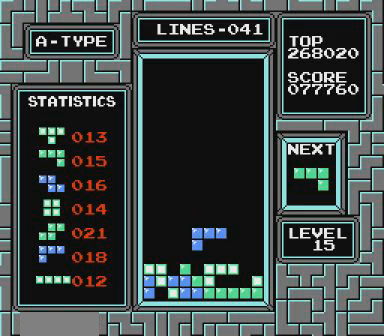
{"buttons": ["DPAD_LEFT"], "events": [[167, "DPAD_LEFT", "down"]]}
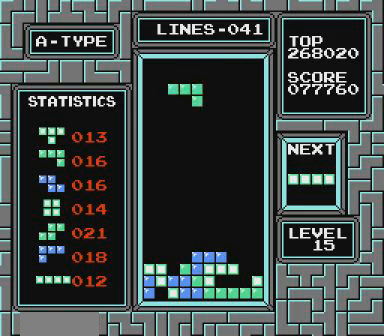
{"buttons": [], "events": [[400, "DPAD_LEFT", "up"]]}
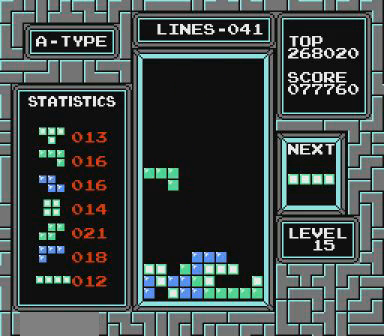
{"buttons": [], "events": []}
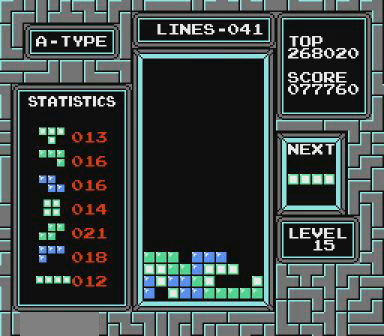
{"buttons": ["DPAD_RIGHT"], "events": [[200, "DPAD_RIGHT", "down"], [267, "B", "down"], [367, "B", "up"]]}
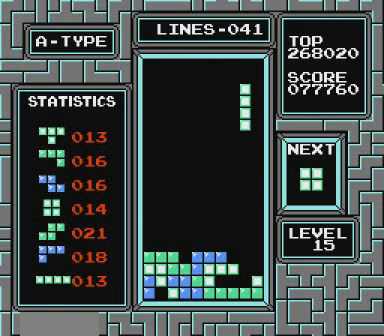
{"buttons": [], "events": [[300, "DPAD_RIGHT", "up"]]}
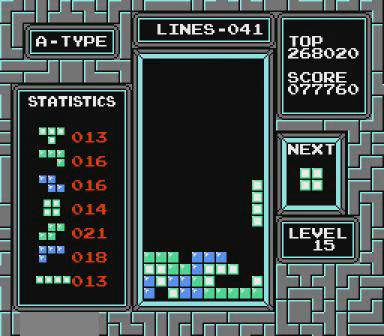
{"buttons": ["DPAD_LEFT"], "events": [[467, "DPAD_LEFT", "down"]]}
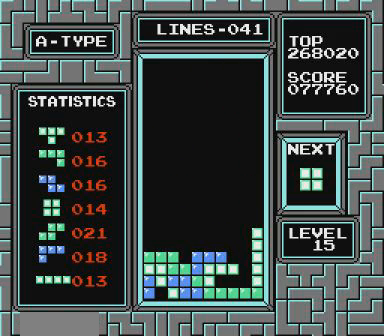
{"buttons": ["DPAD_LEFT"], "events": []}
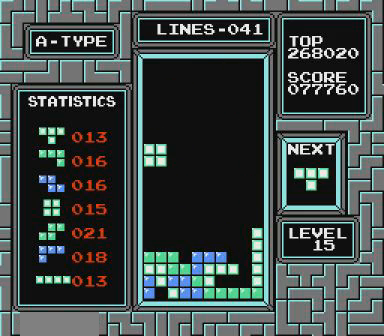
{"buttons": [], "events": [[167, "DPAD_LEFT", "up"]]}
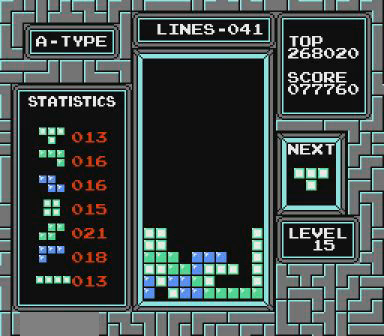
{"buttons": ["DPAD_RIGHT"], "events": [[167, "DPAD_RIGHT", "down"], [300, "B", "down"], [300, "DPAD_RIGHT", "up"], [467, "B", "up"], [500, "DPAD_RIGHT", "down"]]}
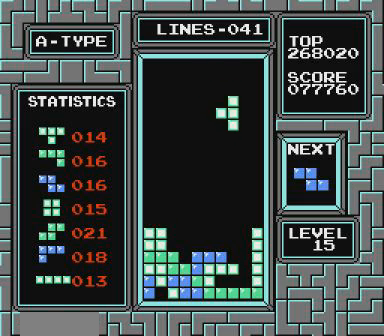
{"buttons": [], "events": [[67, "DPAD_RIGHT", "up"], [200, "DPAD_RIGHT", "down"], [267, "DPAD_RIGHT", "up"]]}
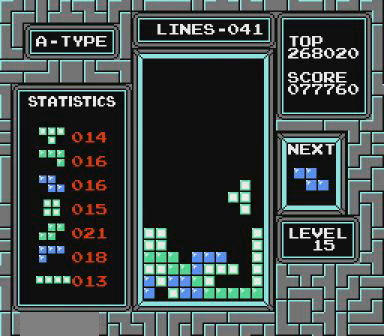
{"buttons": [], "events": []}
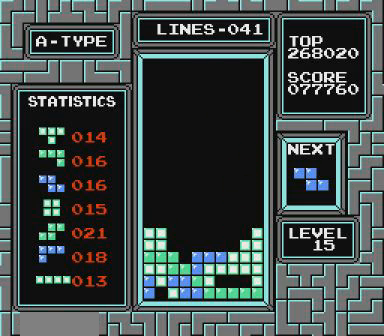
{"buttons": ["DPAD_LEFT"], "events": [[200, "DPAD_LEFT", "down"], [367, "DPAD_LEFT", "up"], [467, "DPAD_LEFT", "down"]]}
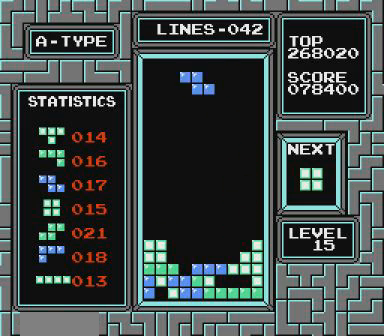
{"buttons": [], "events": [[67, "B", "down"], [67, "DPAD_LEFT", "up"], [167, "B", "up"], [167, "DPAD_LEFT", "down"], [267, "DPAD_LEFT", "up"]]}
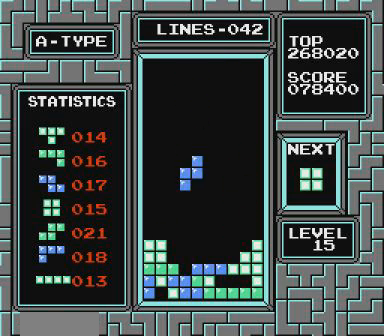
{"buttons": [], "events": []}